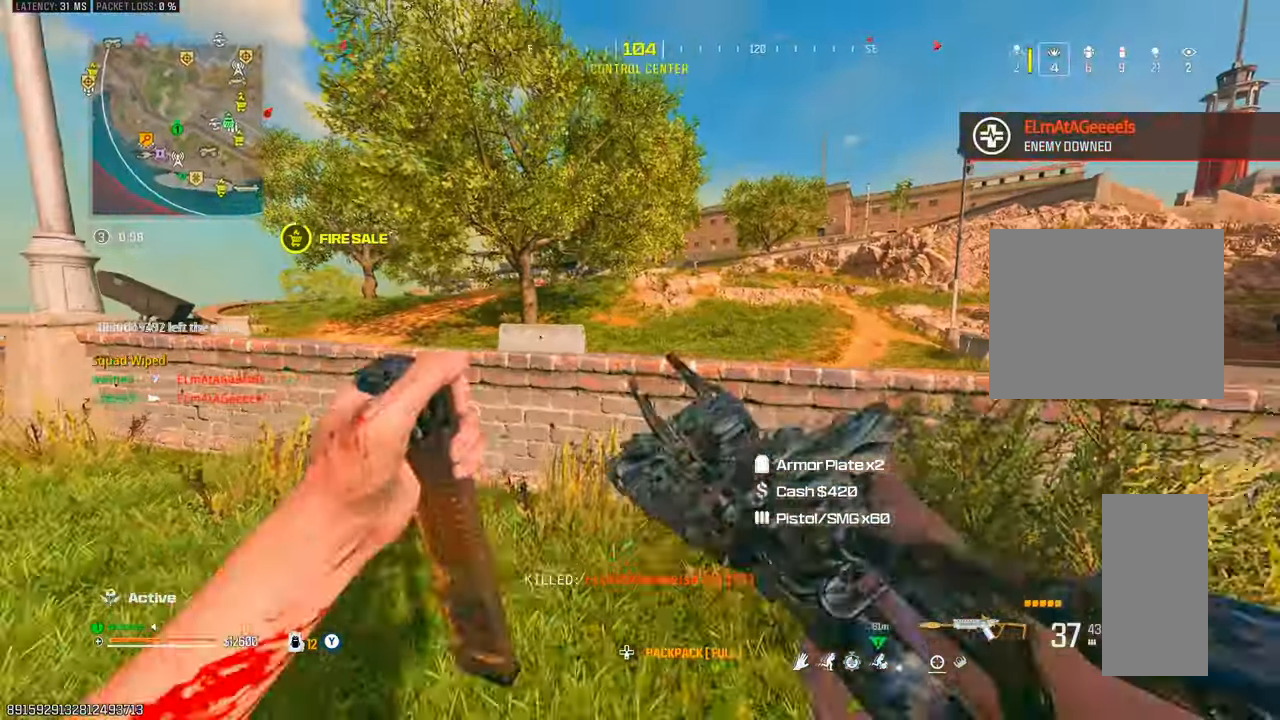
Gameplay with a controller (PlayStation layout); each line is a JSON object with the inputs held at the frame after it. "events" lists button and stick changes between this image and that frame as [ms after this image, input, new state], when the widget could be followed in between. Not read: L3 R3.
{"buttons": [], "left_stick": "up", "right_stick": "right", "events": [[117, "right_stick", "right"], [250, "left_stick", "up-right"], [433, "TRIANGLE", "down"], [450, "left_stick", "up"], [450, "right_stick", "center"], [500, "TRIANGLE", "up"], [500, "right_stick", "right"]]}
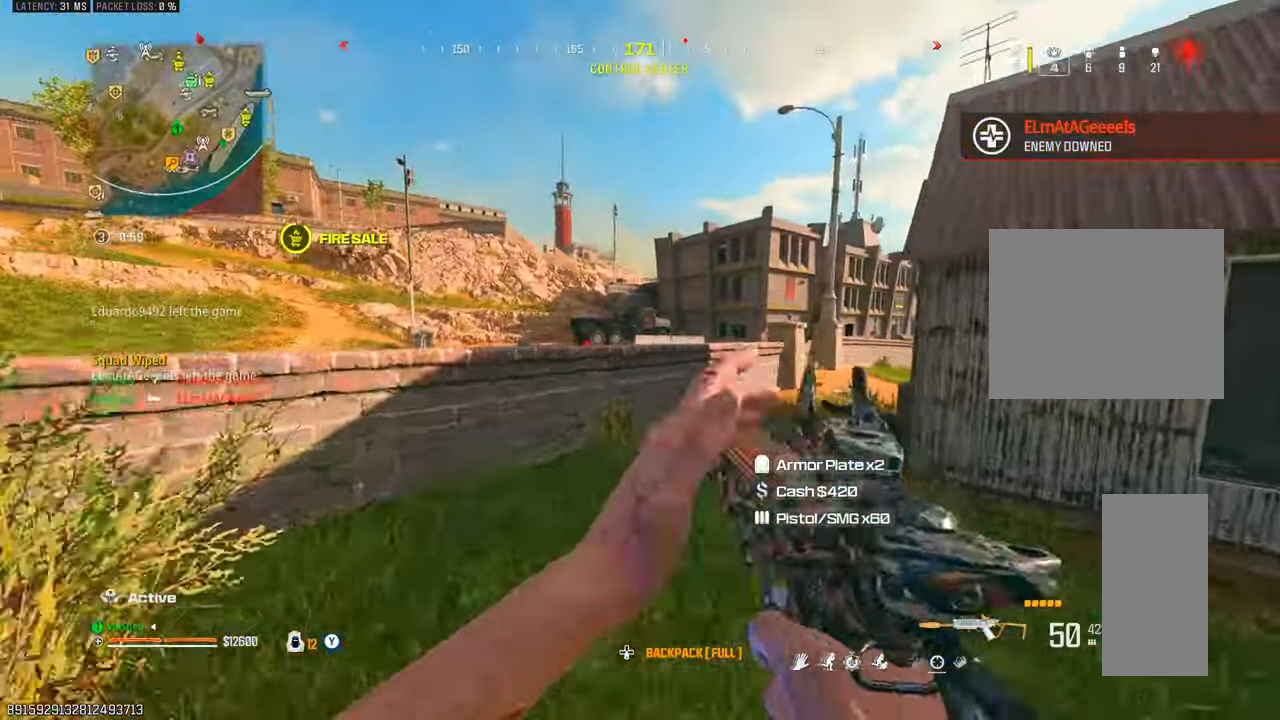
{"buttons": [], "left_stick": "up", "right_stick": "center", "events": [[50, "right_stick", "center"], [67, "TRIANGLE", "down"], [150, "TRIANGLE", "up"], [167, "right_stick", "right"], [333, "TRIANGLE", "down"], [383, "right_stick", "center"], [417, "TRIANGLE", "up"]]}
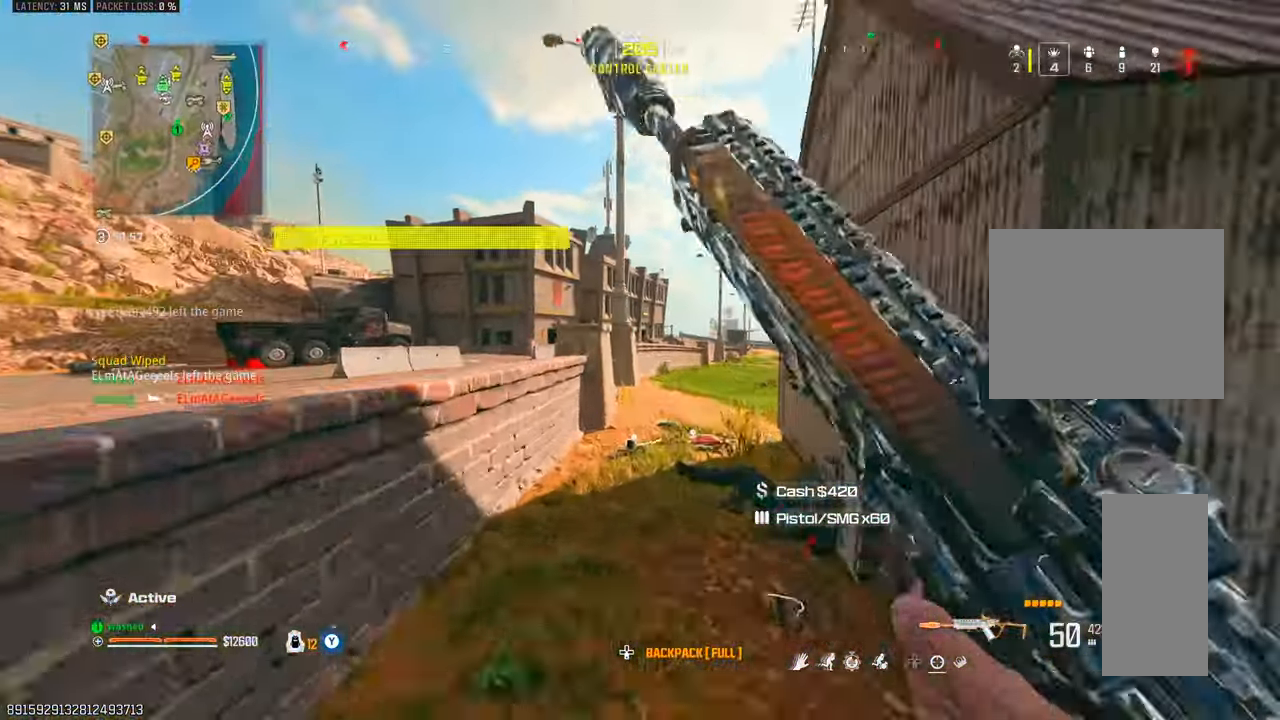
{"buttons": ["TRIANGLE"], "left_stick": "up", "right_stick": "center", "events": [[17, "TRIANGLE", "down"], [33, "TRIANGLE", "up"], [450, "TRIANGLE", "down"]]}
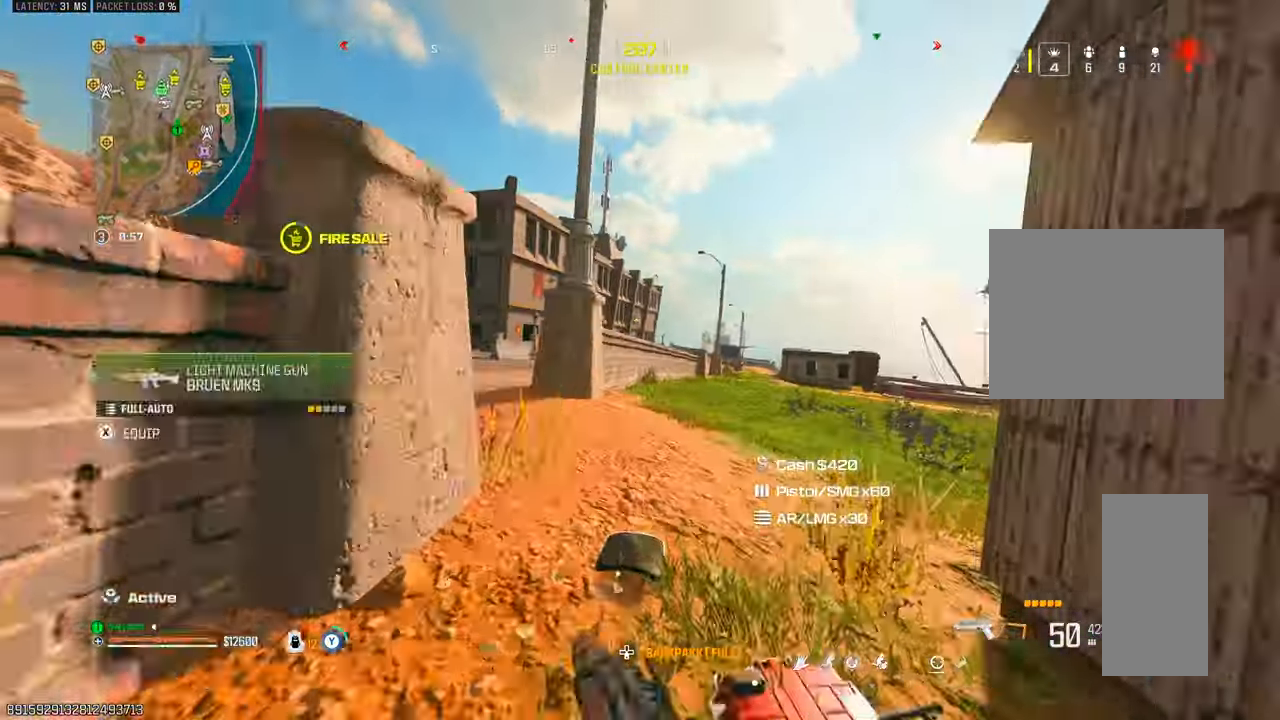
{"buttons": ["TRIANGLE"], "left_stick": "up-right", "right_stick": "center", "events": [[33, "TRIANGLE", "up"], [100, "TRIANGLE", "down"], [183, "TRIANGLE", "up"], [183, "left_stick", "right"], [283, "L2", "down"], [400, "L2", "up"], [433, "left_stick", "up-right"], [500, "TRIANGLE", "down"]]}
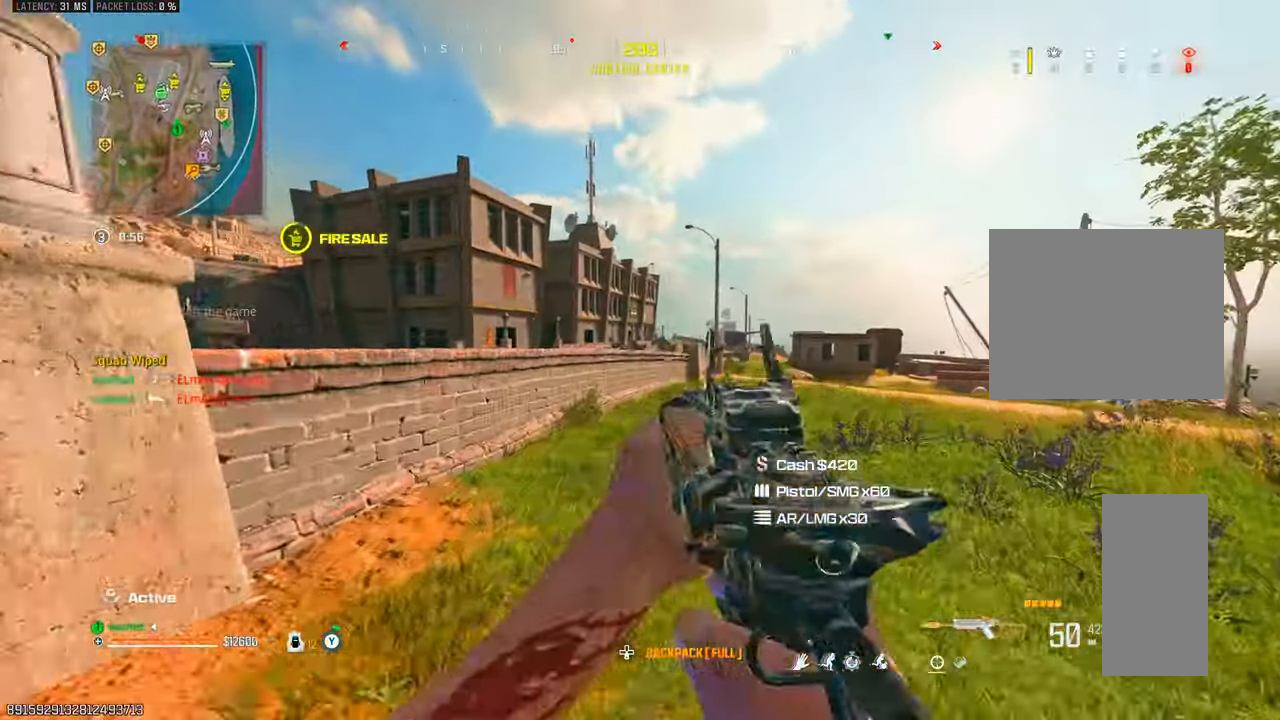
{"buttons": ["TRIANGLE"], "left_stick": "up-left", "right_stick": "center", "events": [[17, "left_stick", "up"], [33, "TRIANGLE", "up"], [150, "L2", "down"], [150, "TRIANGLE", "down"], [150, "left_stick", "up-left"], [183, "TRIANGLE", "up"], [317, "L2", "up"], [350, "TRIANGLE", "down"], [400, "TRIANGLE", "up"], [483, "TRIANGLE", "down"]]}
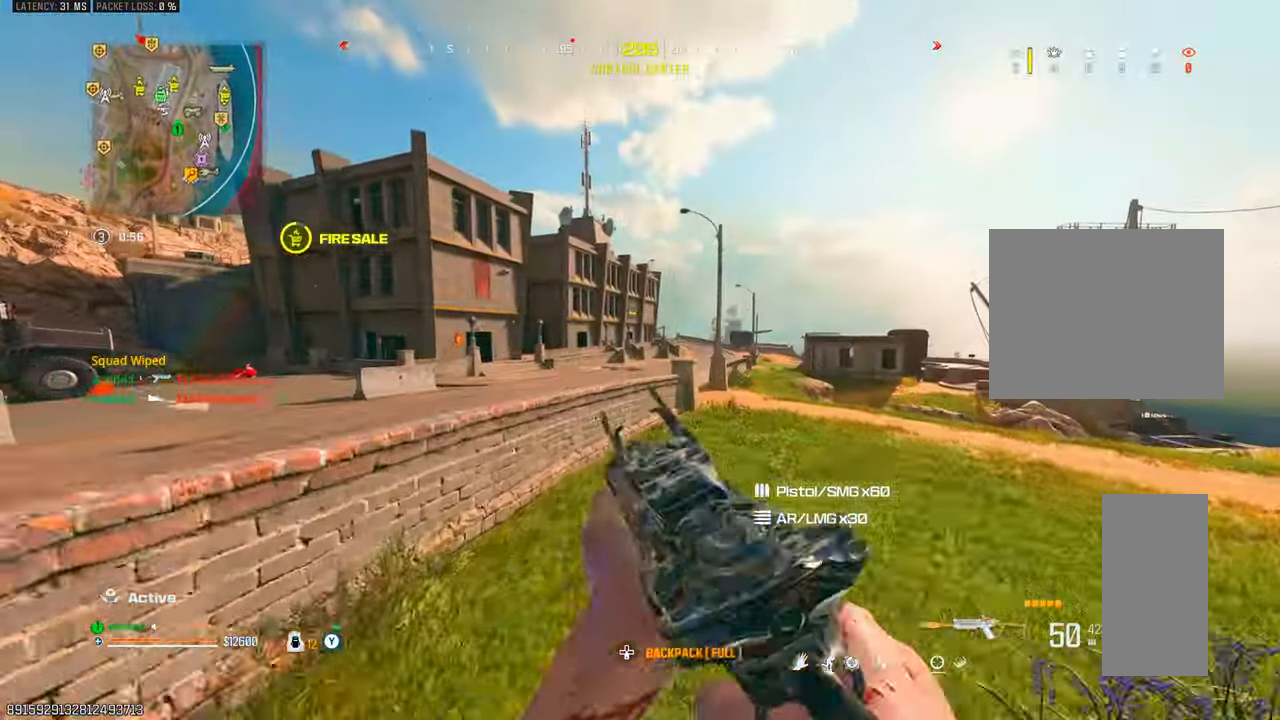
{"buttons": [], "left_stick": "up", "right_stick": "center", "events": [[67, "TRIANGLE", "up"], [67, "left_stick", "up"], [167, "TRIANGLE", "down"], [217, "TRIANGLE", "up"], [300, "TRIANGLE", "down"], [367, "TRIANGLE", "up"]]}
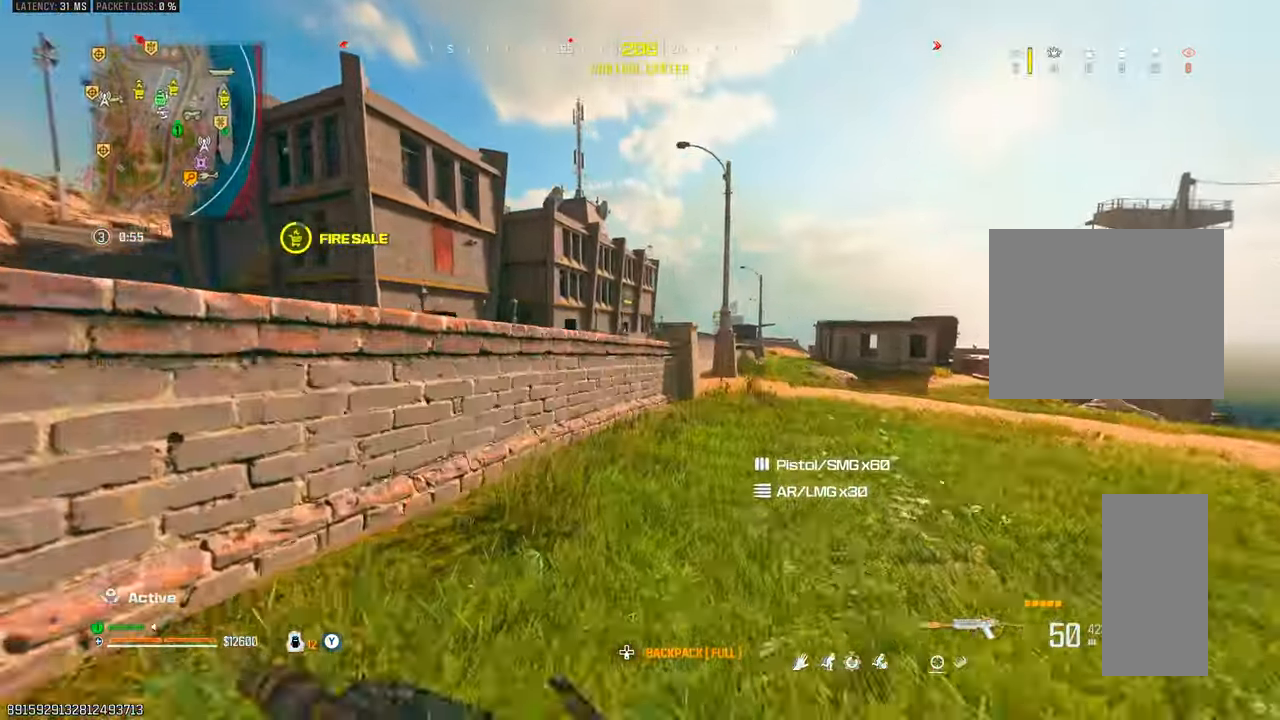
{"buttons": ["L2"], "left_stick": "up", "right_stick": "center", "events": [[117, "right_stick", "left"], [267, "right_stick", "center"], [317, "L2", "down"]]}
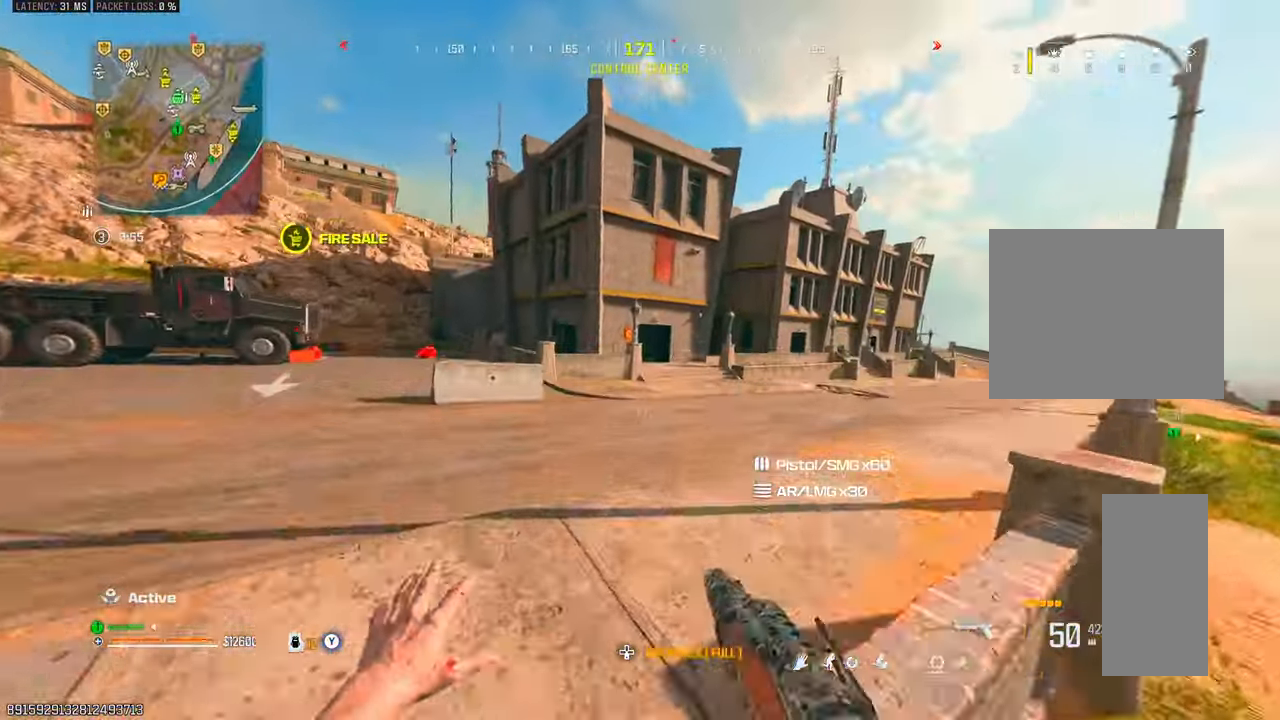
{"buttons": [], "left_stick": "up", "right_stick": "center", "events": [[117, "L2", "up"], [167, "TRIANGLE", "down"], [250, "TRIANGLE", "up"], [333, "TRIANGLE", "down"], [383, "TRIANGLE", "up"]]}
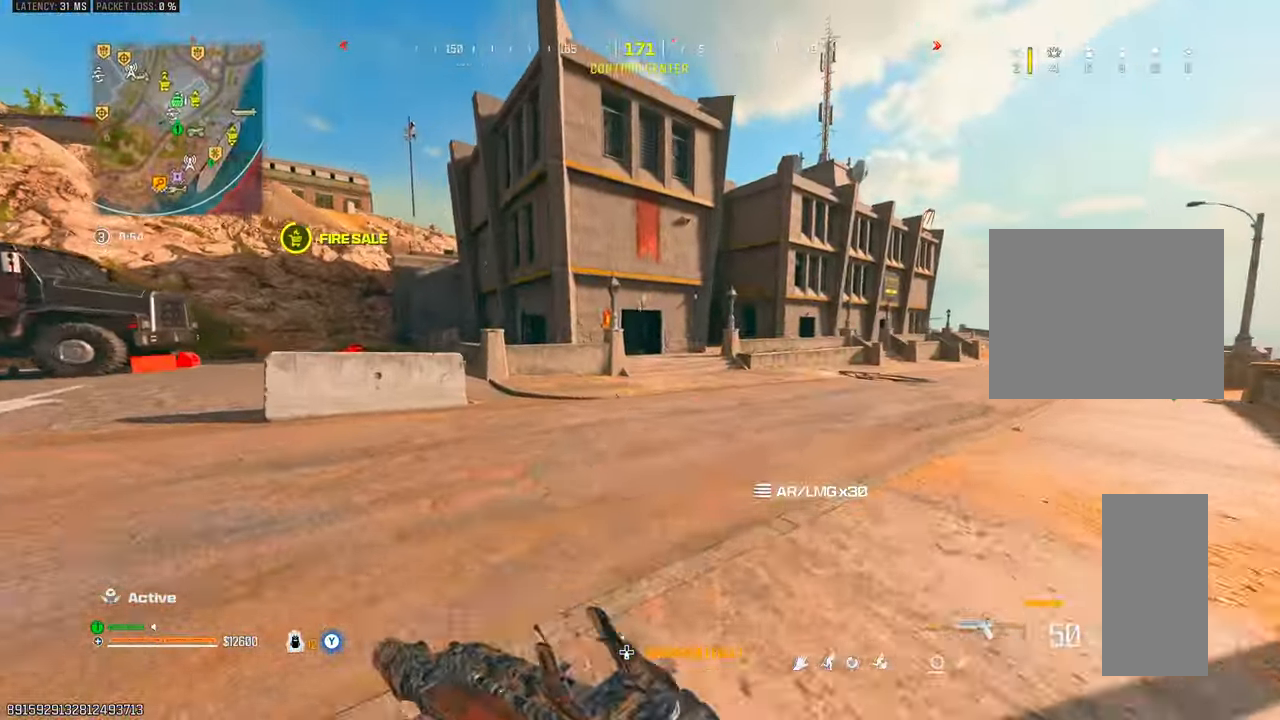
{"buttons": [], "left_stick": "up", "right_stick": "center", "events": [[17, "TRIANGLE", "down"], [83, "TRIANGLE", "up"], [150, "TRIANGLE", "down"], [217, "TRIANGLE", "up"]]}
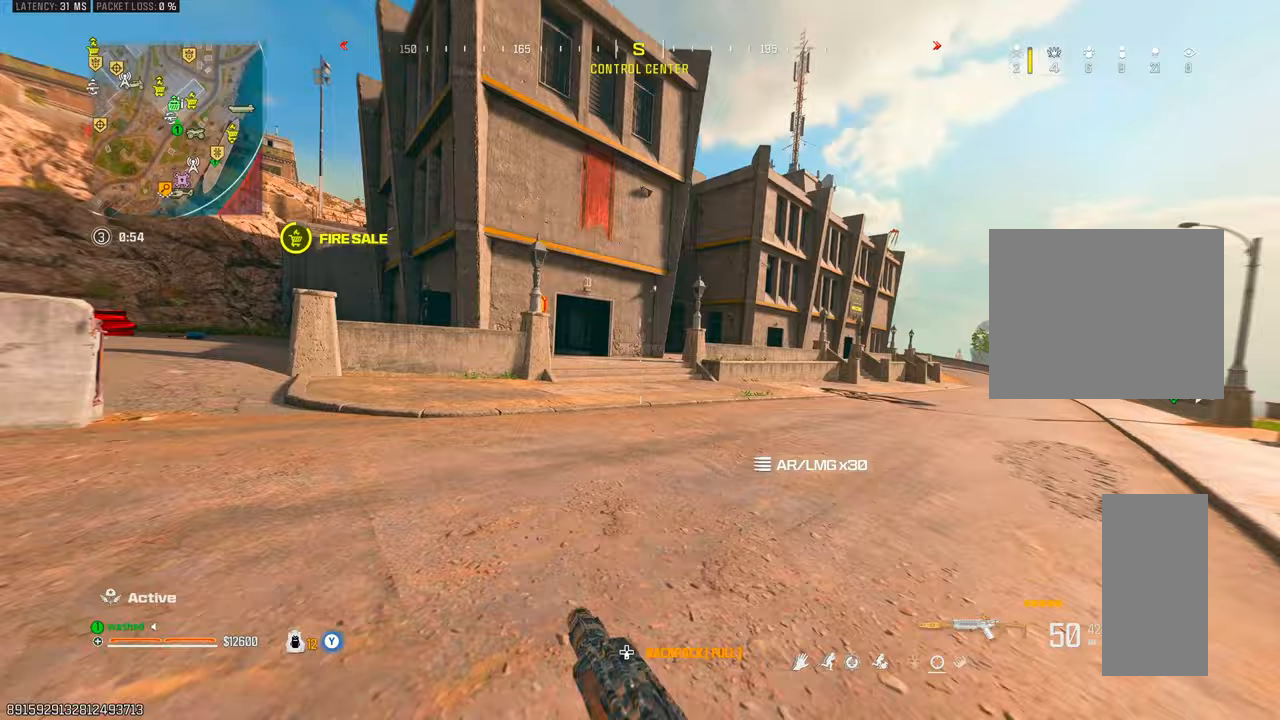
{"buttons": [], "left_stick": "up-right", "right_stick": "left", "events": [[17, "TRIANGLE", "down"], [67, "TRIANGLE", "up"], [150, "TRIANGLE", "down"], [217, "TRIANGLE", "up"], [233, "left_stick", "up-right"], [283, "L2", "down"], [417, "right_stick", "left"], [450, "L2", "up"]]}
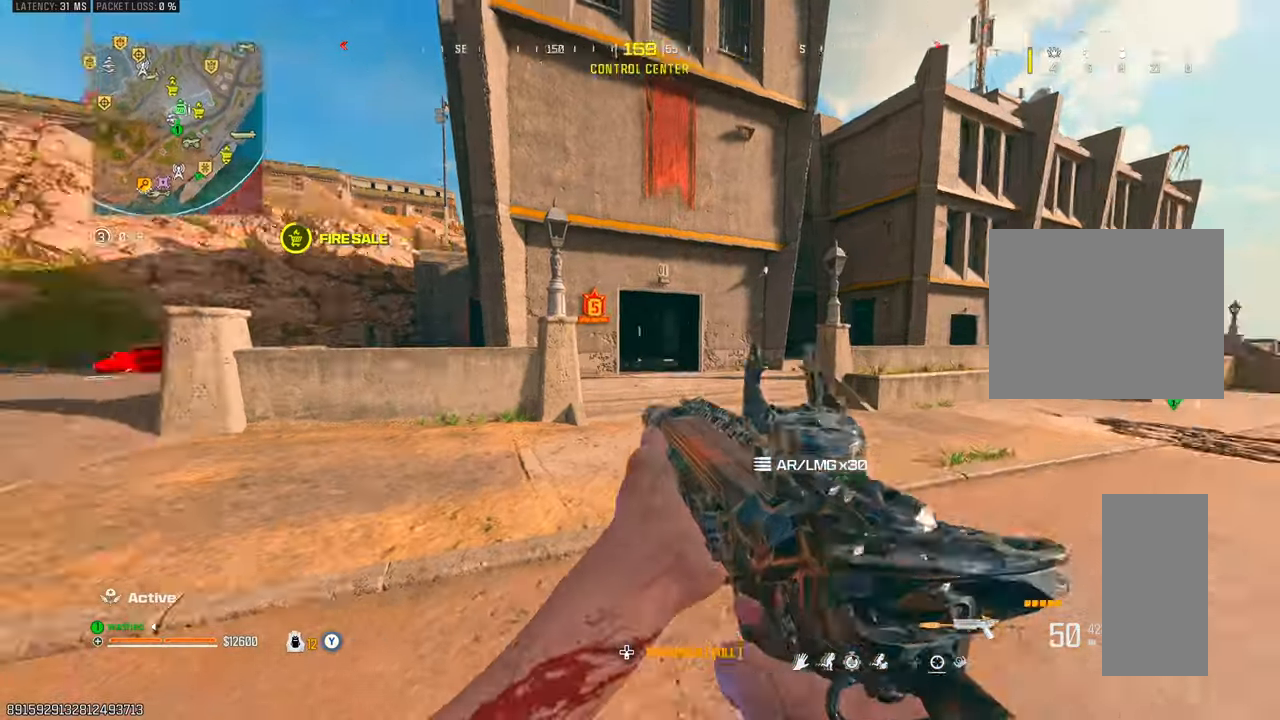
{"buttons": [], "left_stick": "up", "right_stick": "right", "events": [[50, "left_stick", "up"], [83, "right_stick", "center"], [167, "L2", "down"], [217, "TRIANGLE", "down"], [283, "TRIANGLE", "up"], [383, "TRIANGLE", "down"], [417, "L2", "up"], [450, "TRIANGLE", "up"], [450, "right_stick", "right"]]}
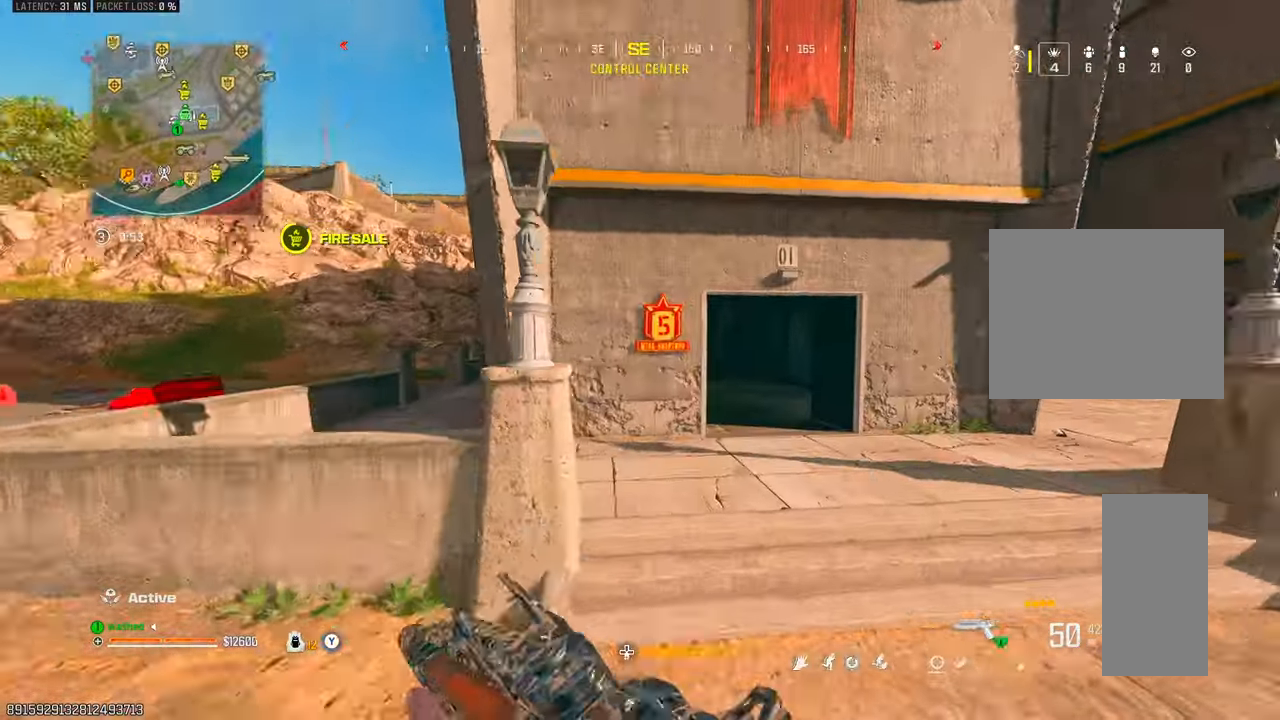
{"buttons": ["TRIANGLE"], "left_stick": "up", "right_stick": "center", "events": [[183, "TRIANGLE", "down"], [200, "right_stick", "center"], [250, "TRIANGLE", "up"], [317, "TRIANGLE", "down"], [400, "TRIANGLE", "up"], [467, "TRIANGLE", "down"]]}
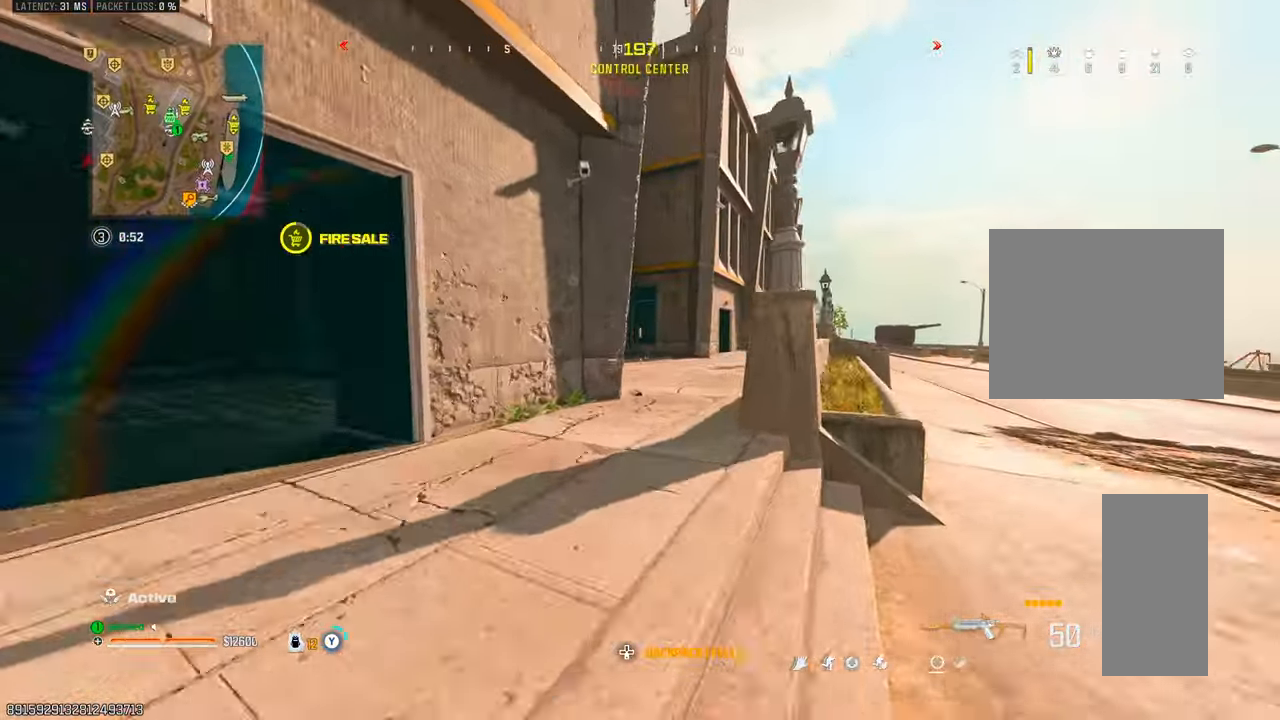
{"buttons": [], "left_stick": "up", "right_stick": "center", "events": [[33, "TRIANGLE", "up"], [100, "TRIANGLE", "down"], [183, "TRIANGLE", "up"]]}
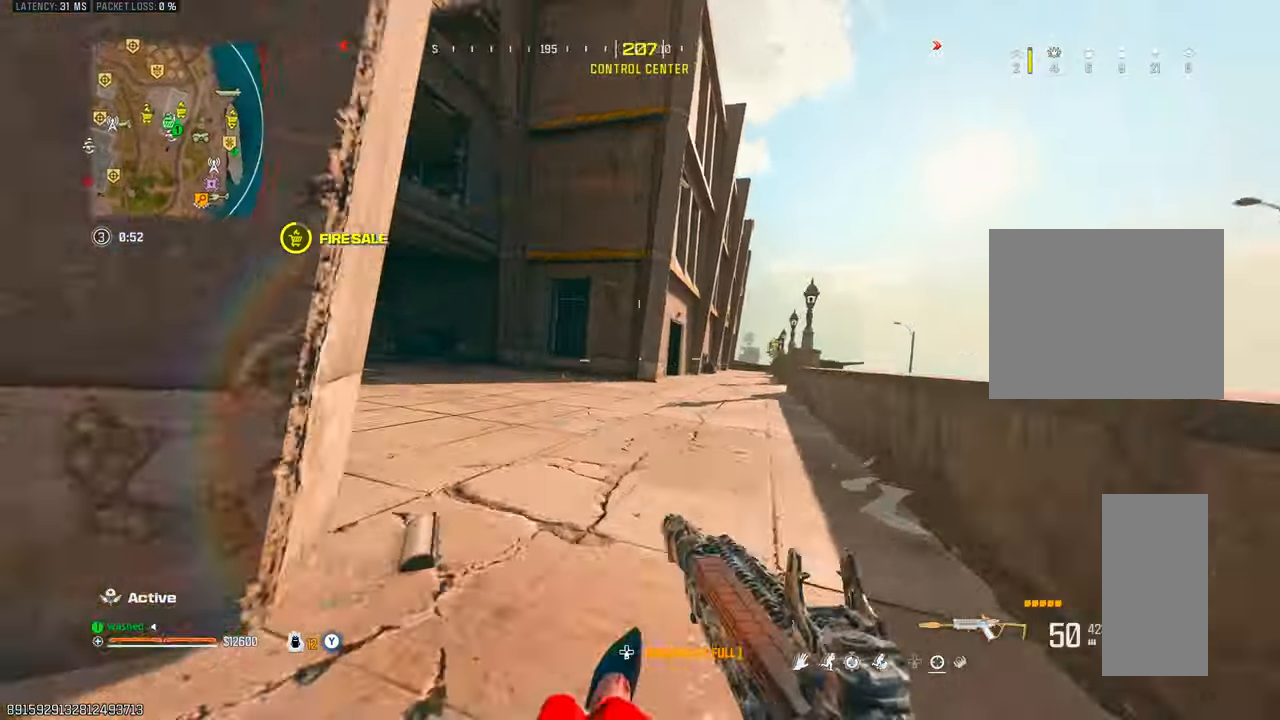
{"buttons": ["L2"], "left_stick": "right", "right_stick": "center", "events": [[17, "right_stick", "left"], [100, "left_stick", "up-right"], [100, "right_stick", "center"], [250, "left_stick", "right"], [400, "L2", "down"]]}
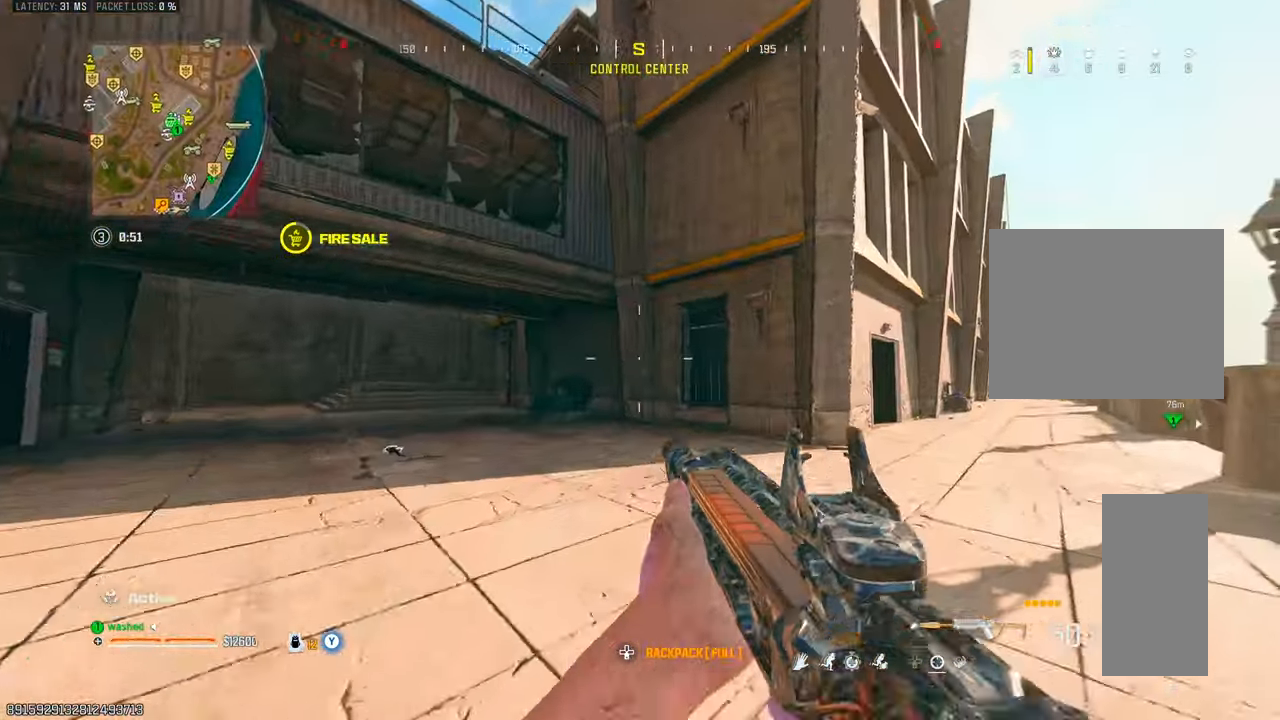
{"buttons": [], "left_stick": "up-right", "right_stick": "left", "events": [[17, "right_stick", "right"], [150, "left_stick", "up-right"], [167, "L2", "up"], [183, "right_stick", "center"], [233, "TRIANGLE", "down"], [300, "TRIANGLE", "up"], [383, "TRIANGLE", "down"], [417, "TRIANGLE", "up"], [450, "right_stick", "left"]]}
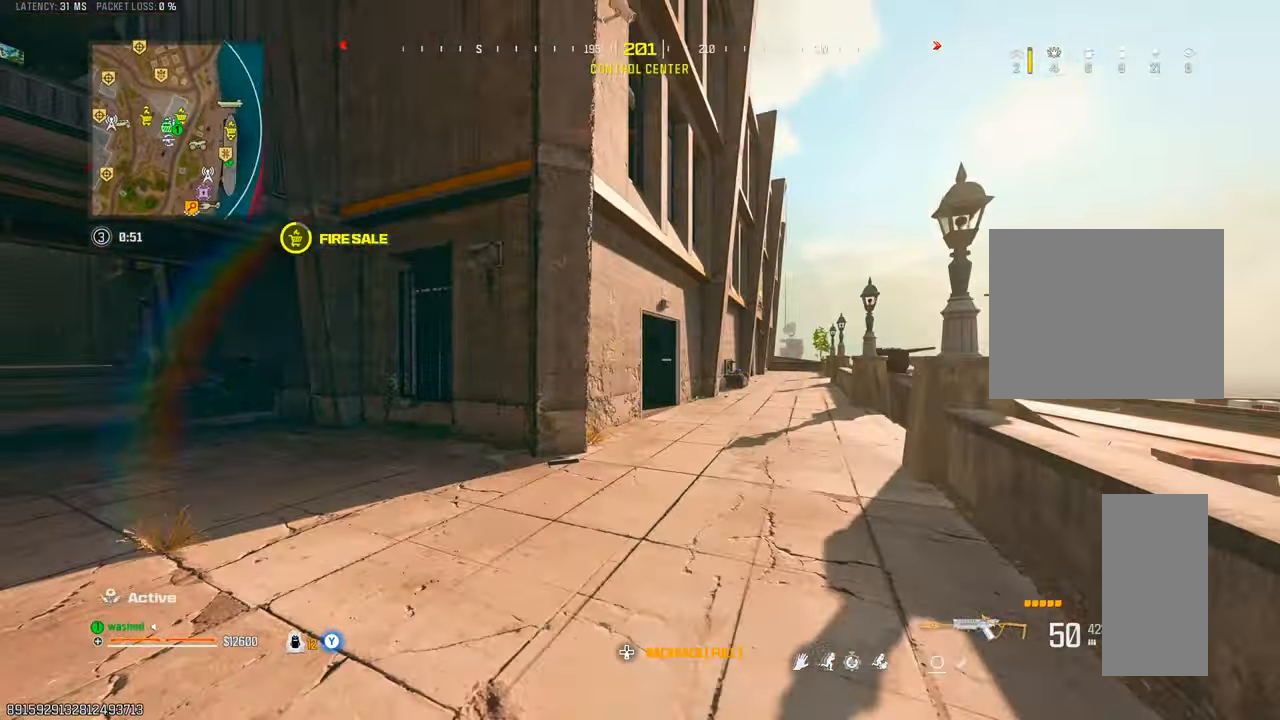
{"buttons": [], "left_stick": "down", "right_stick": "center", "events": [[67, "TRIANGLE", "down"], [83, "L2", "down"], [100, "TRIANGLE", "up"], [217, "TRIANGLE", "down"], [267, "TRIANGLE", "up"], [267, "left_stick", "down-right"], [317, "left_stick", "down"], [350, "L2", "up"], [367, "TRIANGLE", "down"], [433, "TRIANGLE", "up"], [450, "right_stick", "center"]]}
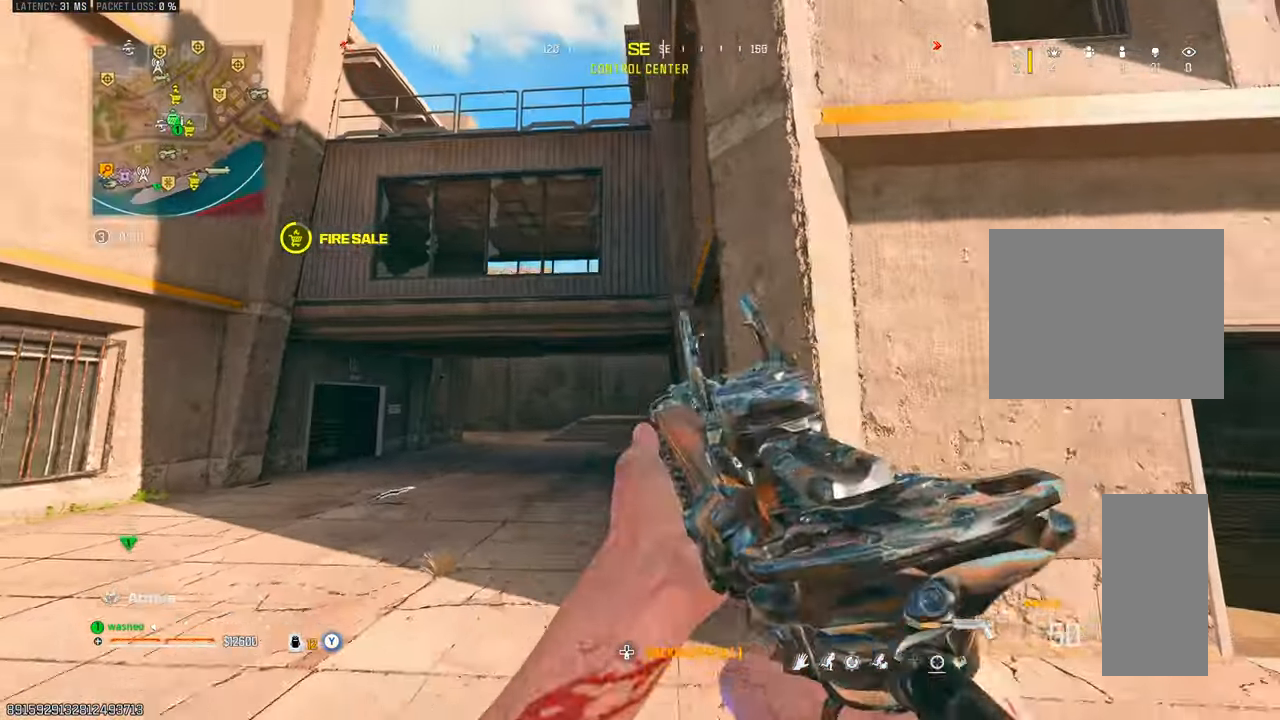
{"buttons": ["TRIANGLE"], "left_stick": "up", "right_stick": "center", "events": [[33, "TRIANGLE", "down"], [50, "left_stick", "down-right"], [100, "TRIANGLE", "up"], [100, "right_stick", "down-right"], [167, "left_stick", "right"], [300, "left_stick", "up"], [333, "TRIANGLE", "down"], [350, "right_stick", "center"], [383, "TRIANGLE", "up"], [483, "TRIANGLE", "down"]]}
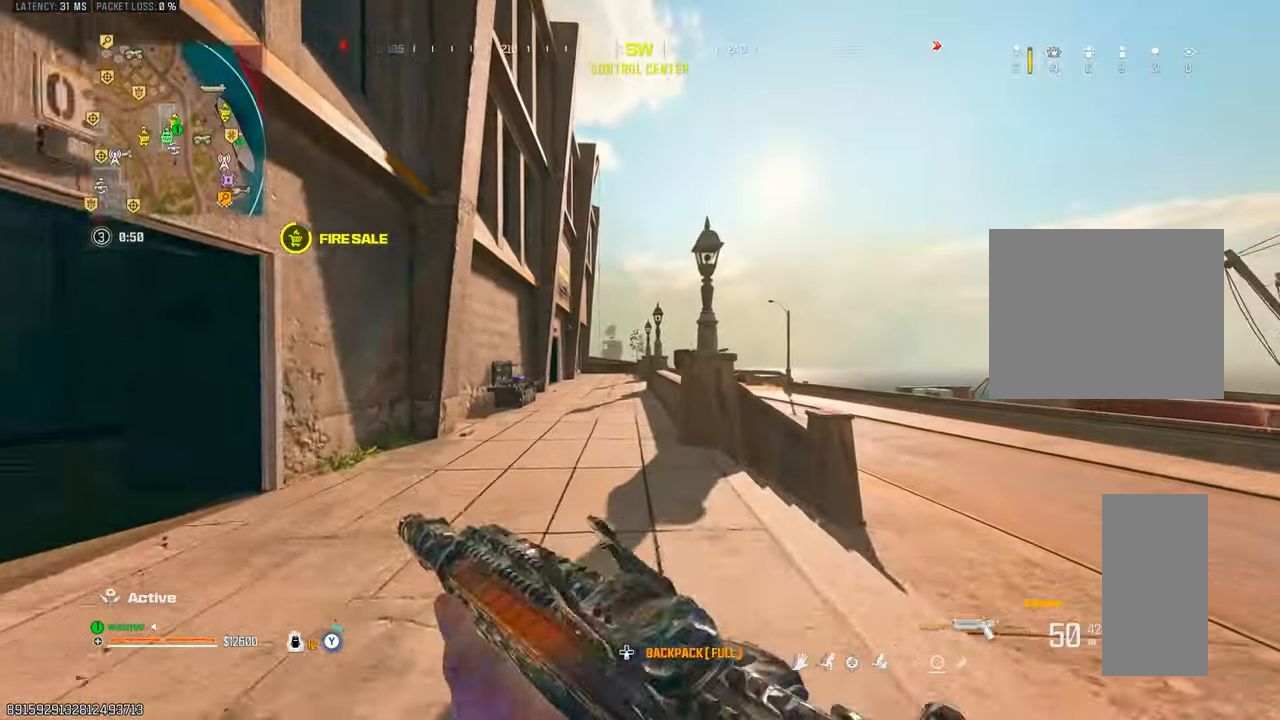
{"buttons": ["TRIANGLE"], "left_stick": "up", "right_stick": "center", "events": [[50, "TRIANGLE", "up"], [200, "TRIANGLE", "down"], [233, "TRIANGLE", "up"], [333, "TRIANGLE", "down"], [383, "TRIANGLE", "up"], [500, "TRIANGLE", "down"]]}
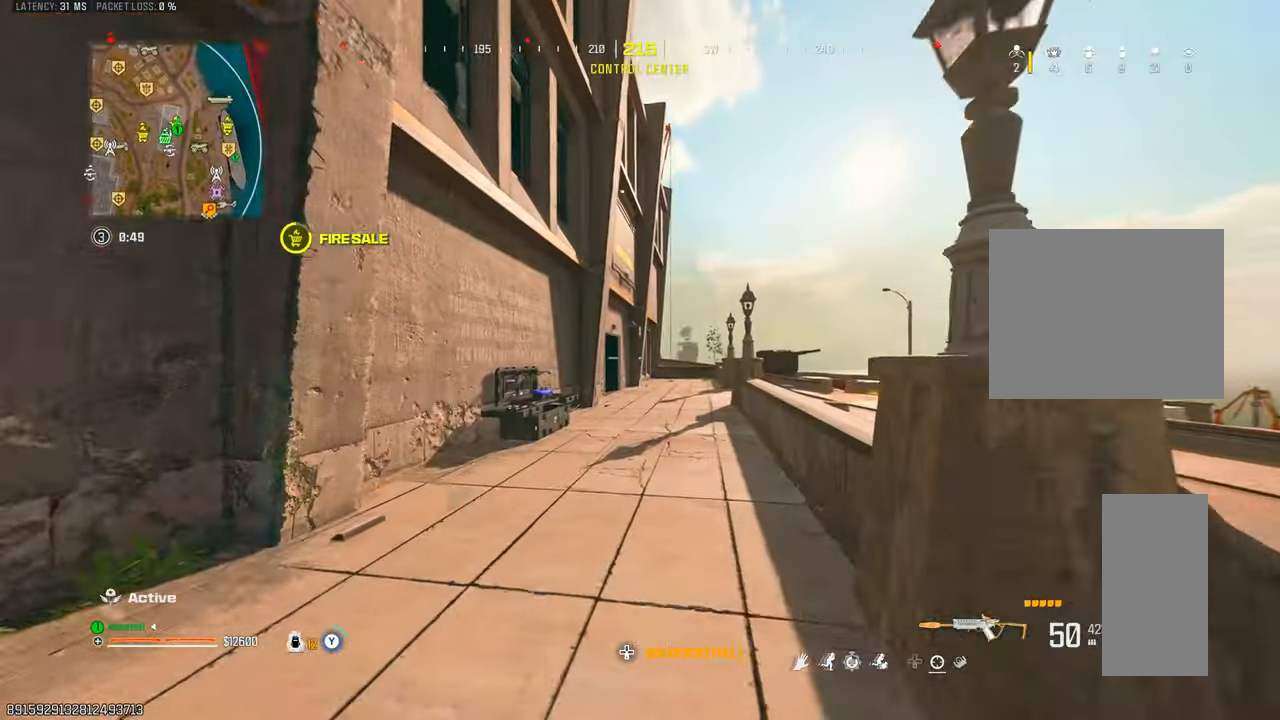
{"buttons": [], "left_stick": "up", "right_stick": "center", "events": [[17, "TRIANGLE", "up"], [133, "TRIANGLE", "down"], [217, "TRIANGLE", "up"]]}
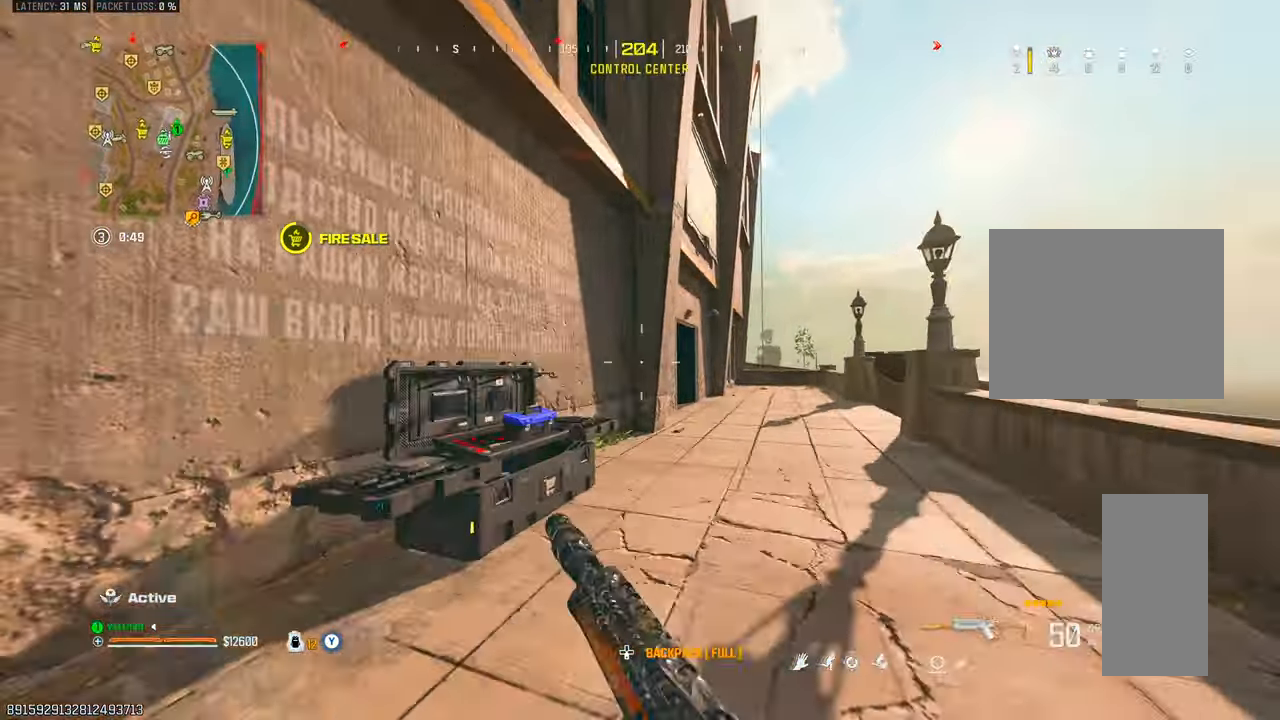
{"buttons": ["CROSS"], "left_stick": "center", "right_stick": "center", "events": [[83, "left_stick", "center"], [100, "SQUARE", "down"], [150, "SQUARE", "up"], [500, "CROSS", "down"]]}
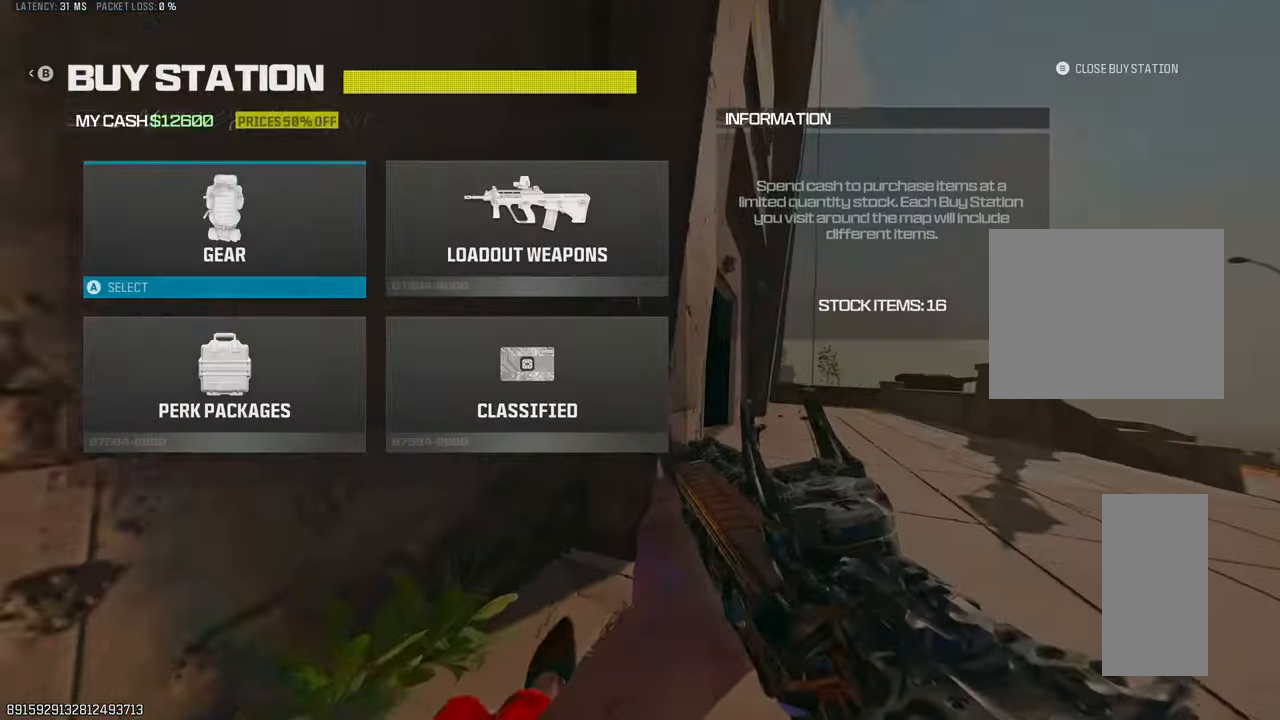
{"buttons": [], "left_stick": "center", "right_stick": "center", "events": [[100, "CROSS", "up"], [217, "DPAD_DOWN", "down"], [267, "DPAD_DOWN", "up"], [383, "CROSS", "down"], [467, "CROSS", "up"]]}
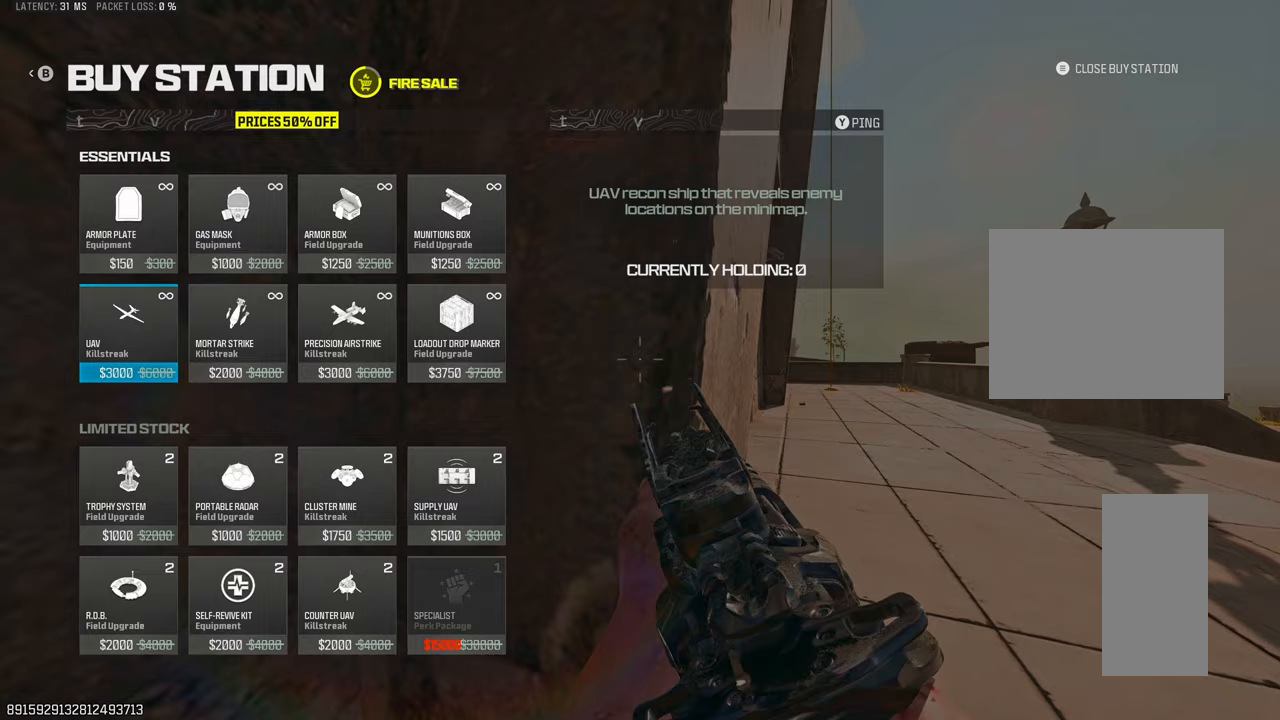
{"buttons": ["CIRCLE"], "left_stick": "center", "right_stick": "center", "events": [[50, "CIRCLE", "down"], [150, "CIRCLE", "up"], [233, "DPAD_RIGHT", "down"], [300, "DPAD_RIGHT", "up"], [417, "CIRCLE", "down"]]}
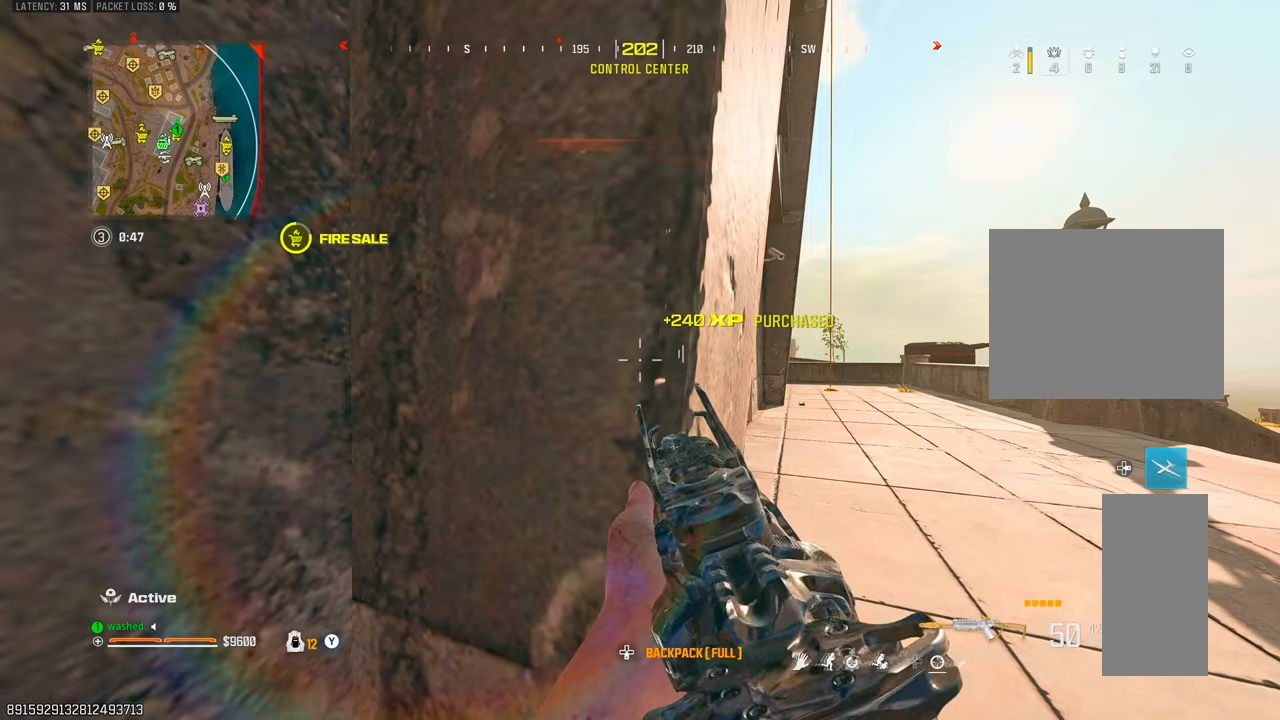
{"buttons": [], "left_stick": "left", "right_stick": "left", "events": [[17, "CIRCLE", "up"], [50, "DPAD_RIGHT", "down"], [150, "DPAD_RIGHT", "up"], [183, "DPAD_RIGHT", "down"], [217, "right_stick", "left"], [233, "DPAD_RIGHT", "up"], [483, "left_stick", "left"]]}
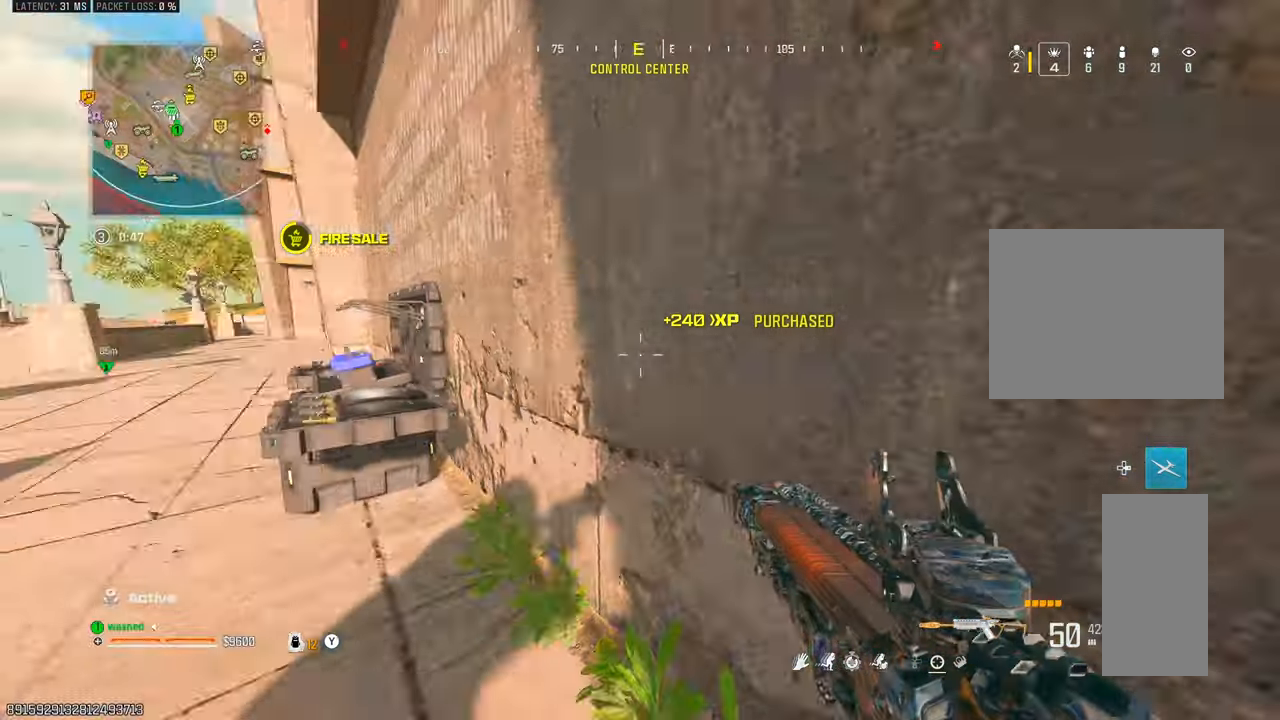
{"buttons": [], "left_stick": "center", "right_stick": "center", "events": [[67, "L2", "down"], [67, "right_stick", "center"], [83, "left_stick", "up-left"], [217, "L2", "up"], [317, "left_stick", "center"]]}
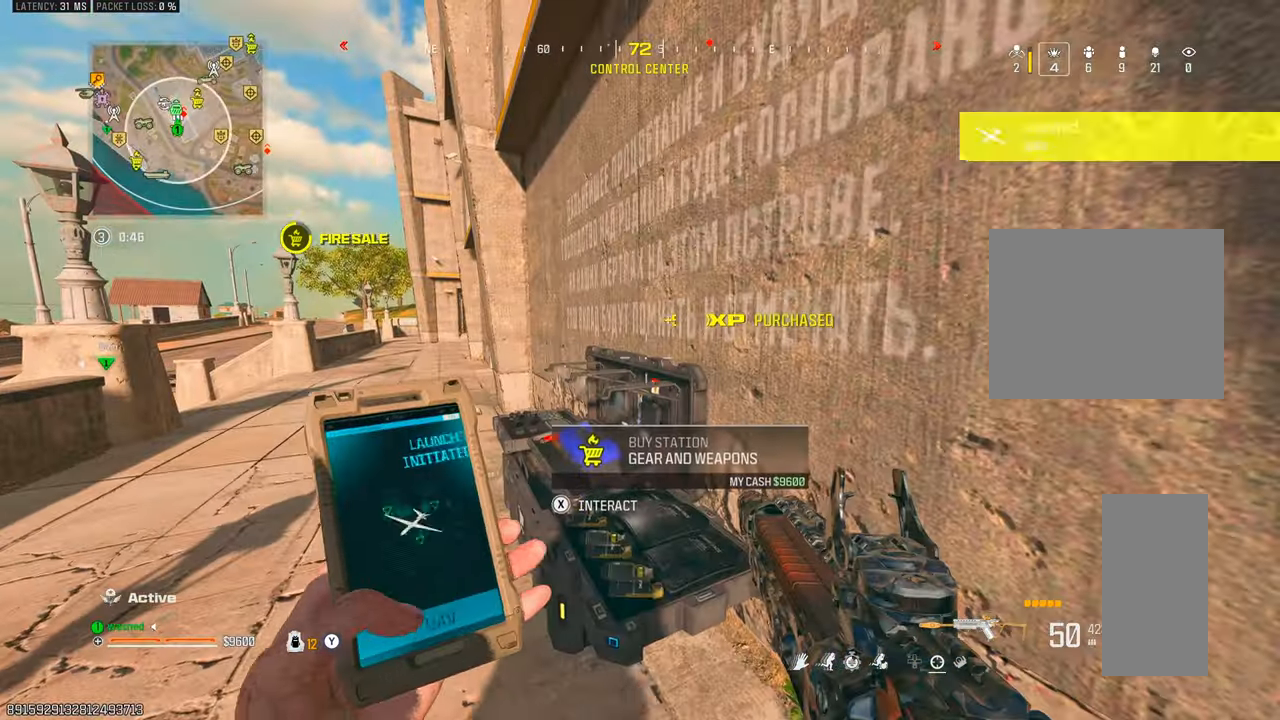
{"buttons": ["DPAD_DOWN"], "left_stick": "center", "right_stick": "center", "events": [[217, "CROSS", "down"], [317, "CROSS", "up"], [483, "DPAD_DOWN", "down"]]}
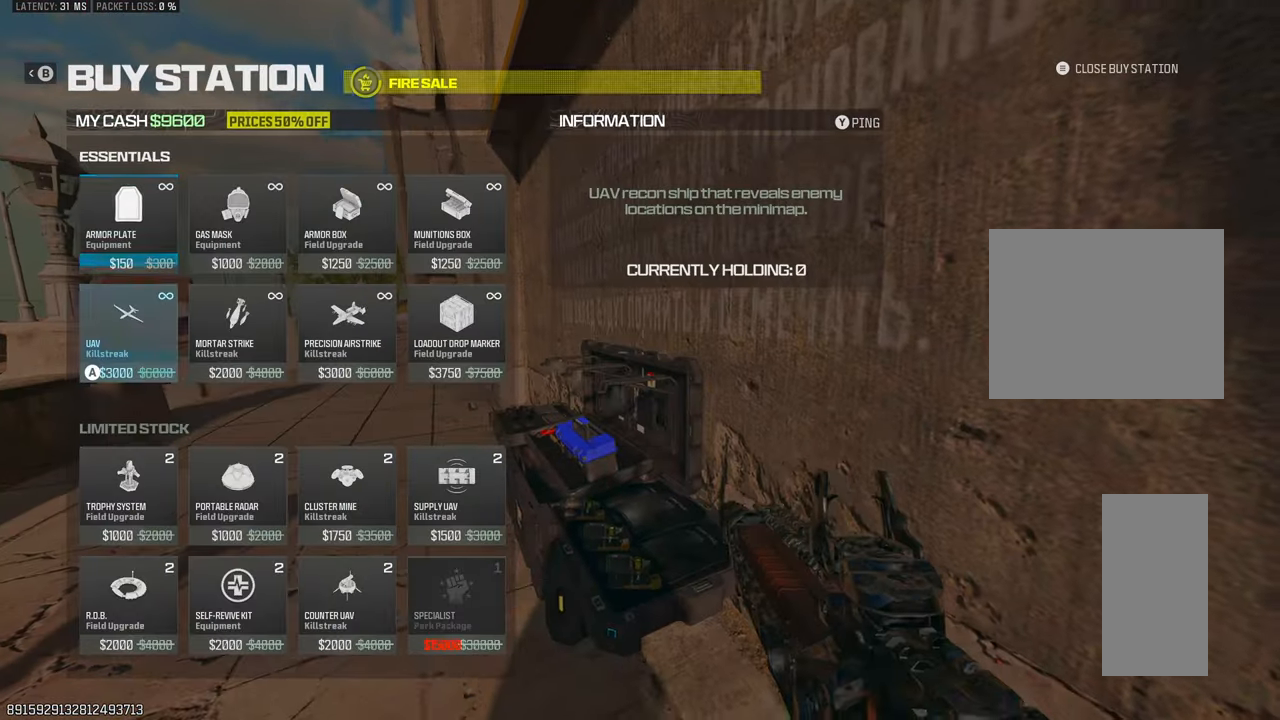
{"buttons": [], "left_stick": "center", "right_stick": "center", "events": [[50, "DPAD_DOWN", "up"], [317, "CROSS", "down"], [450, "CROSS", "up"]]}
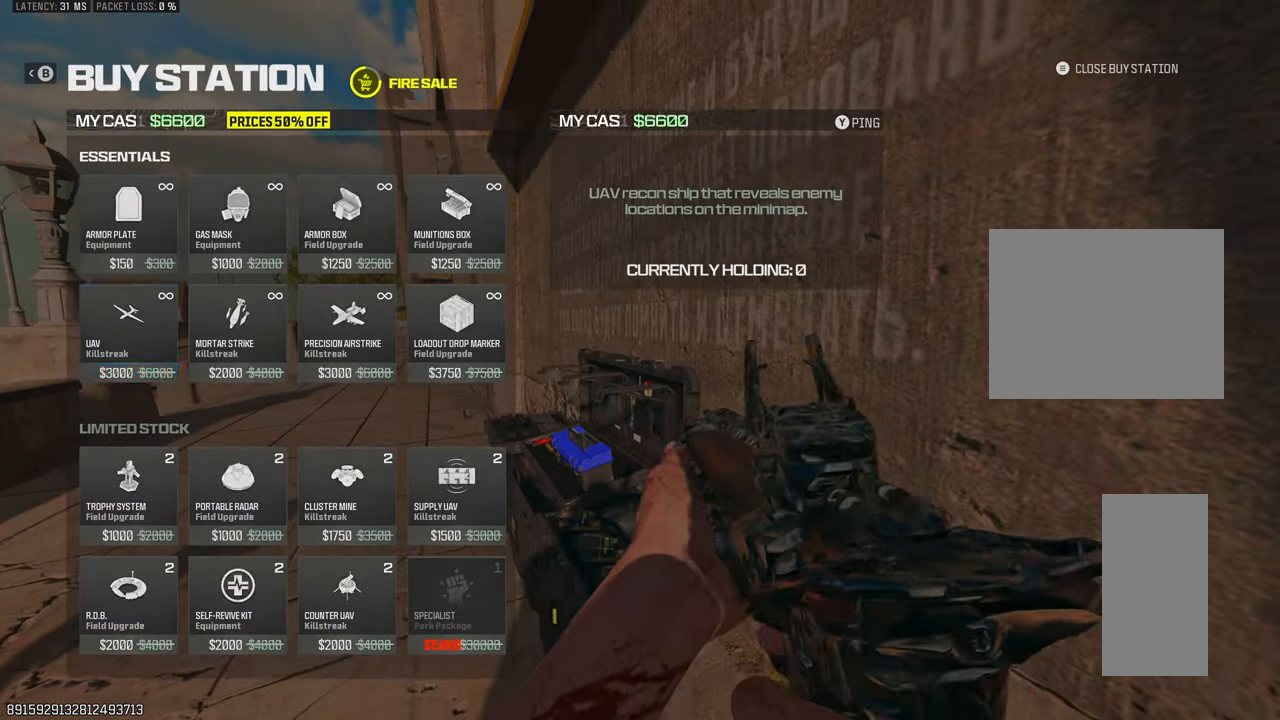
{"buttons": [], "left_stick": "down-right", "right_stick": "right", "events": [[83, "CIRCLE", "down"], [150, "CIRCLE", "up"], [150, "left_stick", "left"], [200, "CIRCLE", "down"], [250, "CIRCLE", "up"], [333, "left_stick", "down-left"], [433, "right_stick", "right"], [483, "left_stick", "down-right"]]}
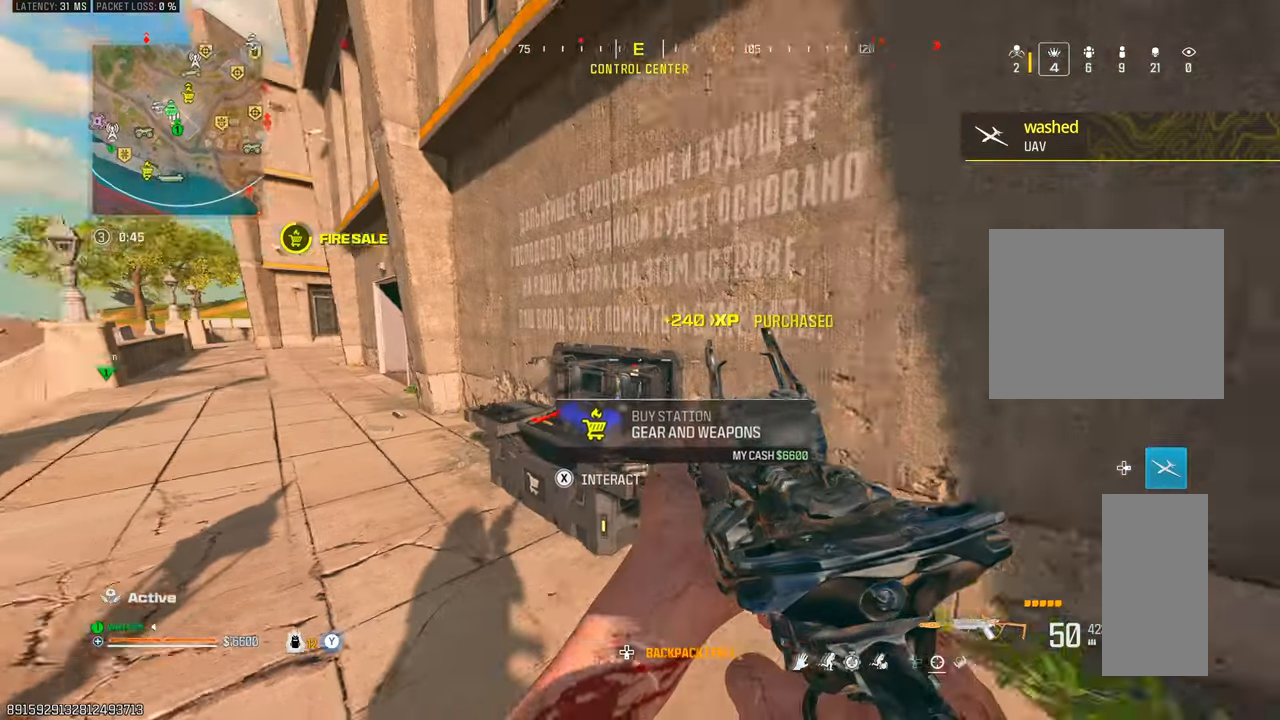
{"buttons": [], "left_stick": "up", "right_stick": "right", "events": [[100, "left_stick", "down-left"], [100, "right_stick", "center"], [200, "TRIANGLE", "down"], [250, "TRIANGLE", "up"], [250, "left_stick", "right"], [250, "right_stick", "right"], [350, "TRIANGLE", "down"], [417, "TRIANGLE", "up"], [483, "left_stick", "up"]]}
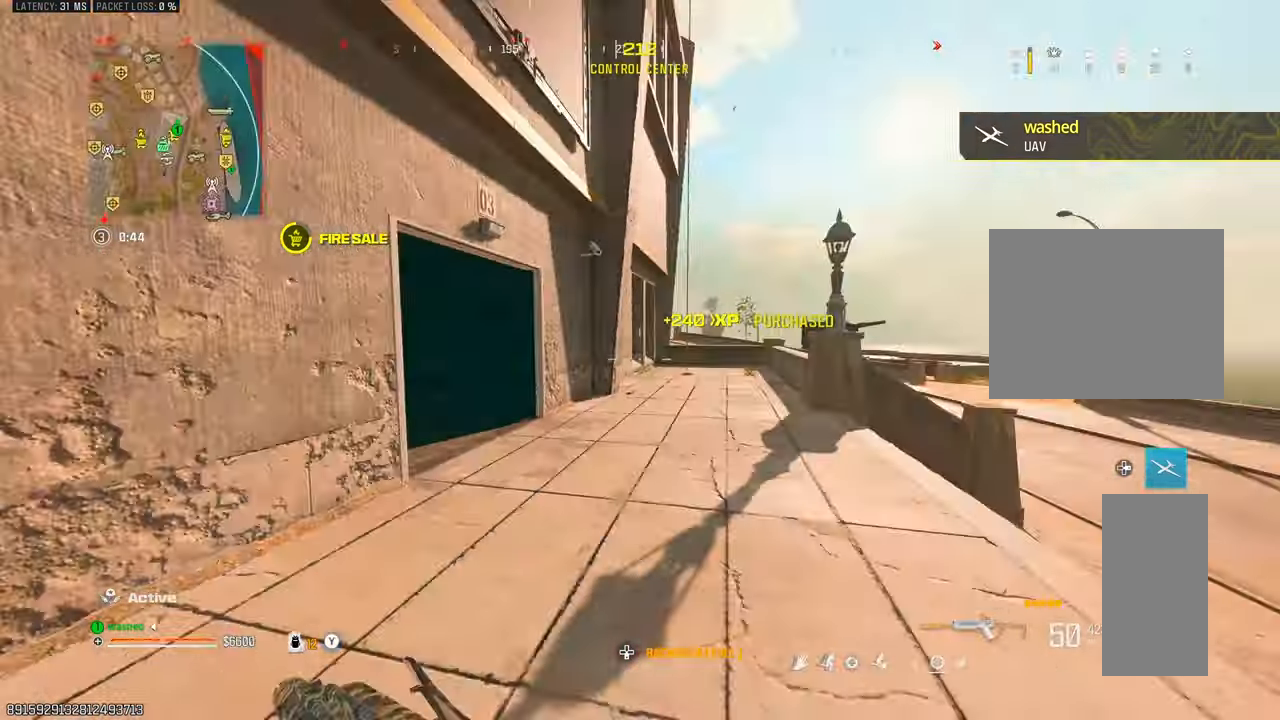
{"buttons": ["TRIANGLE"], "left_stick": "up", "right_stick": "center", "events": [[33, "right_stick", "center"], [167, "TRIANGLE", "down"], [250, "TRIANGLE", "up"], [283, "TRIANGLE", "down"], [400, "TRIANGLE", "up"], [483, "TRIANGLE", "down"]]}